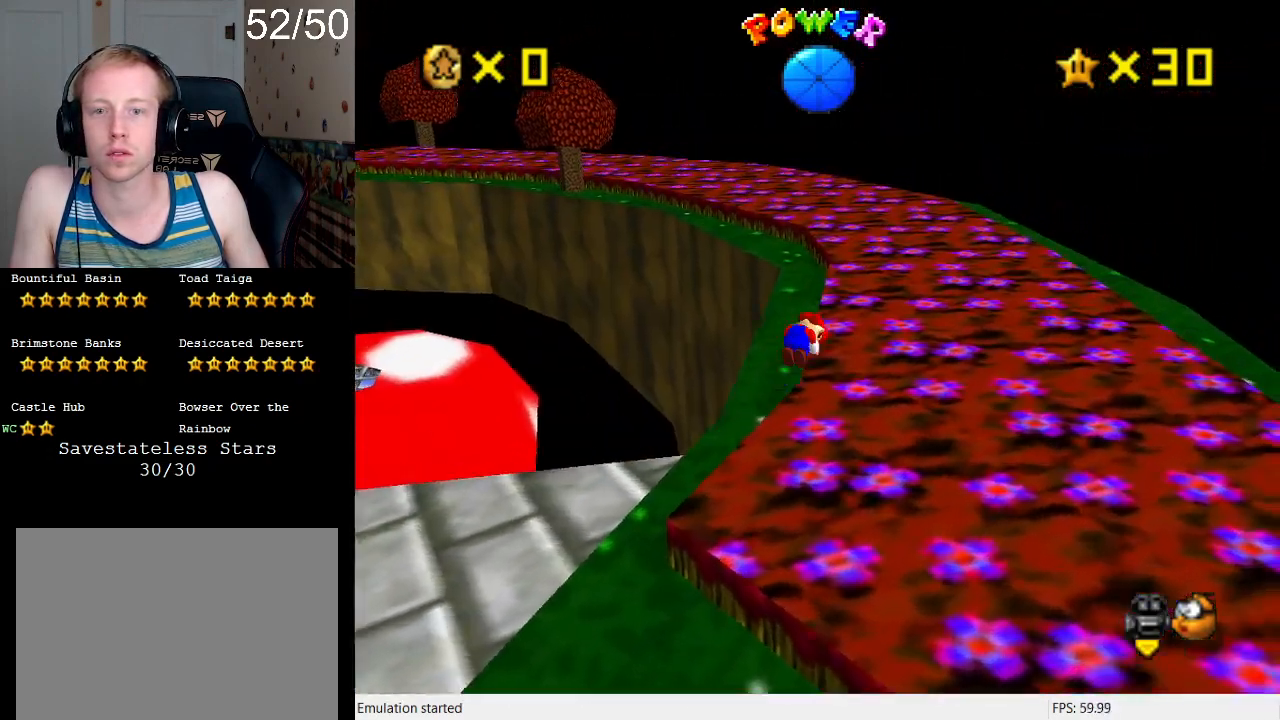
Gameplay with a controller (PlayStation layout); each line is a JSON object with the inputs held at the frame after it. "events" lists button and stick changes between this image and that frame as [ms after this image, input, new state], when the widget could be followed in between. Not read: L3 R3.
{"buttons": [], "left_stick": "up-right", "right_stick": "center", "events": [[67, "SQUARE", "down"], [100, "R1", "down"], [167, "R1", "up"], [167, "left_stick", "up-right"], [200, "CROSS", "up"], [200, "SQUARE", "up"]]}
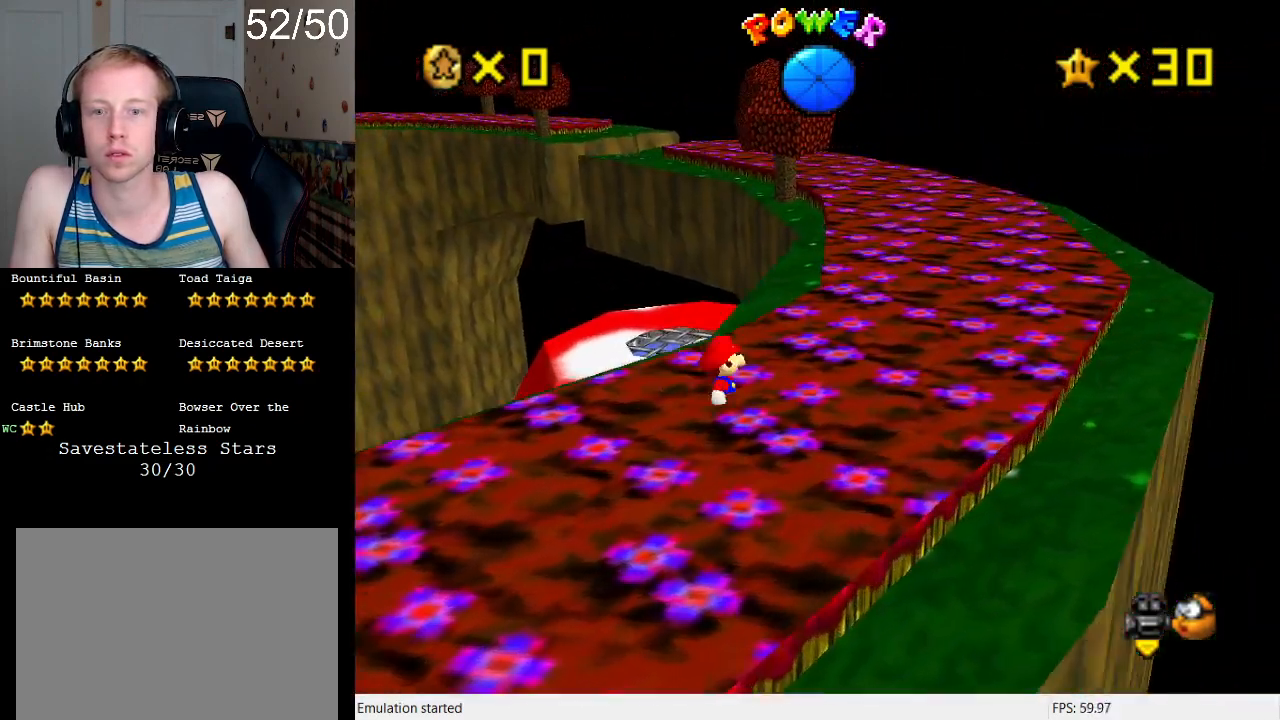
{"buttons": [], "left_stick": "up-right", "right_stick": "center", "events": [[233, "SQUARE", "down"], [433, "SQUARE", "up"]]}
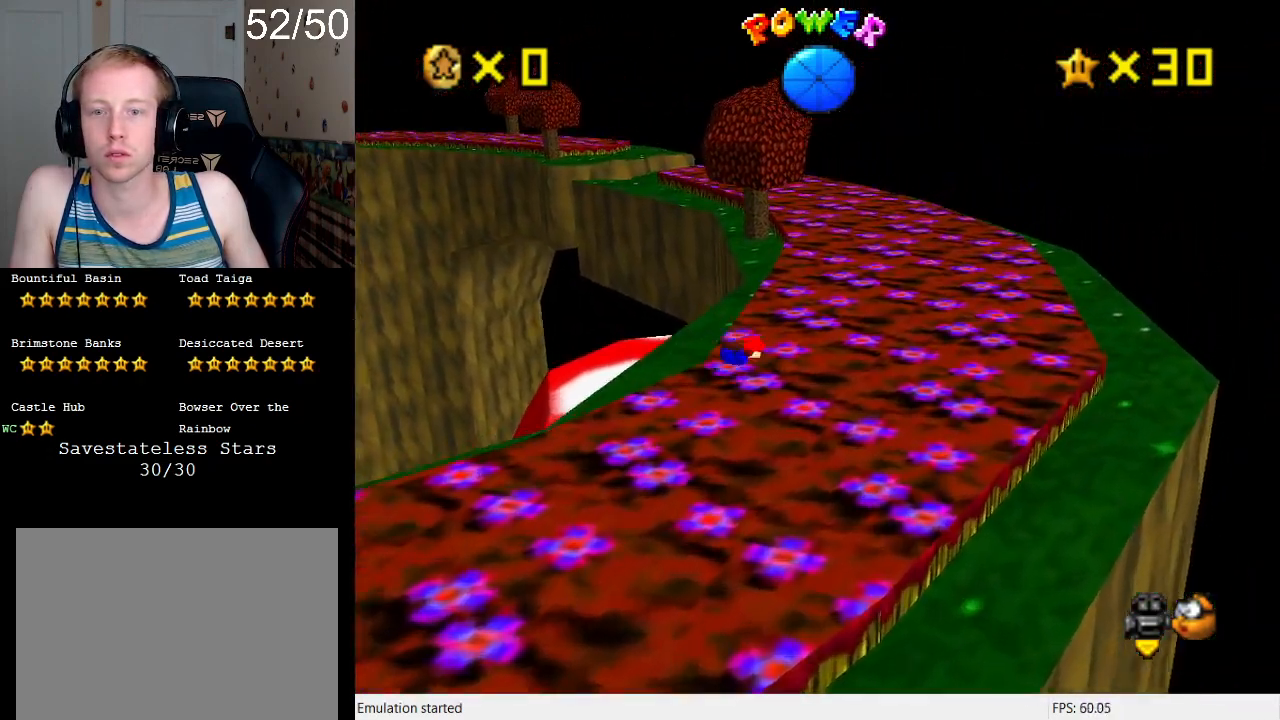
{"buttons": [], "left_stick": "up-right", "right_stick": "center", "events": [[100, "CROSS", "down"], [133, "SQUARE", "down"], [267, "SQUARE", "up"], [300, "CROSS", "up"]]}
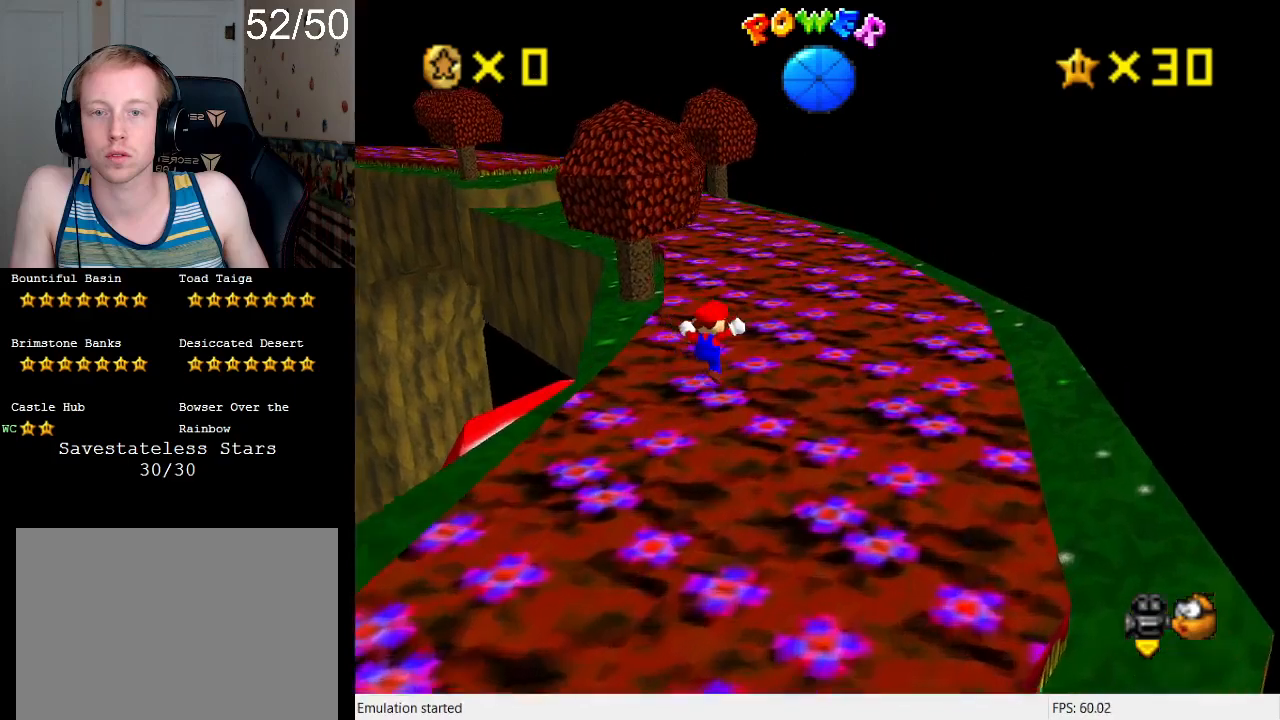
{"buttons": [], "left_stick": "up", "right_stick": "center", "events": [[100, "left_stick", "up"], [267, "SQUARE", "down"], [467, "SQUARE", "up"]]}
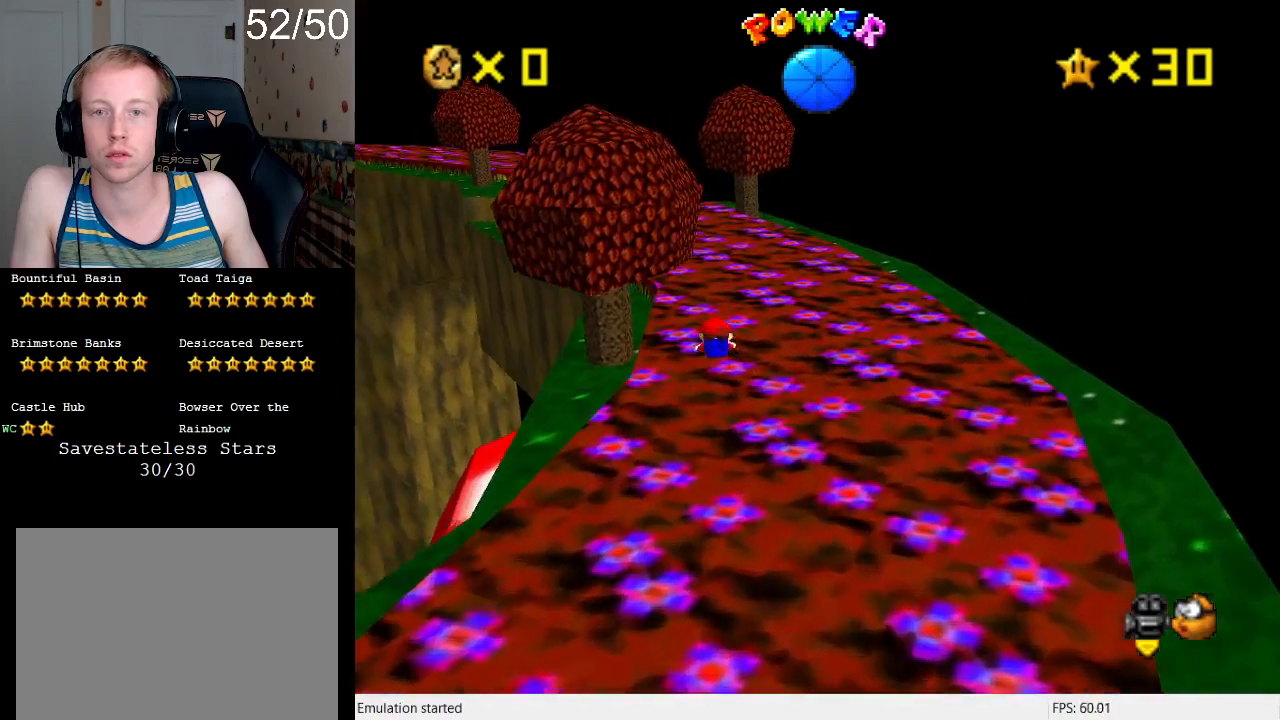
{"buttons": [], "left_stick": "up-right", "right_stick": "center", "events": [[133, "CROSS", "down"], [167, "R1", "down"], [167, "SQUARE", "down"], [233, "left_stick", "up-right"], [300, "R1", "up"], [300, "SQUARE", "up"], [333, "CROSS", "up"]]}
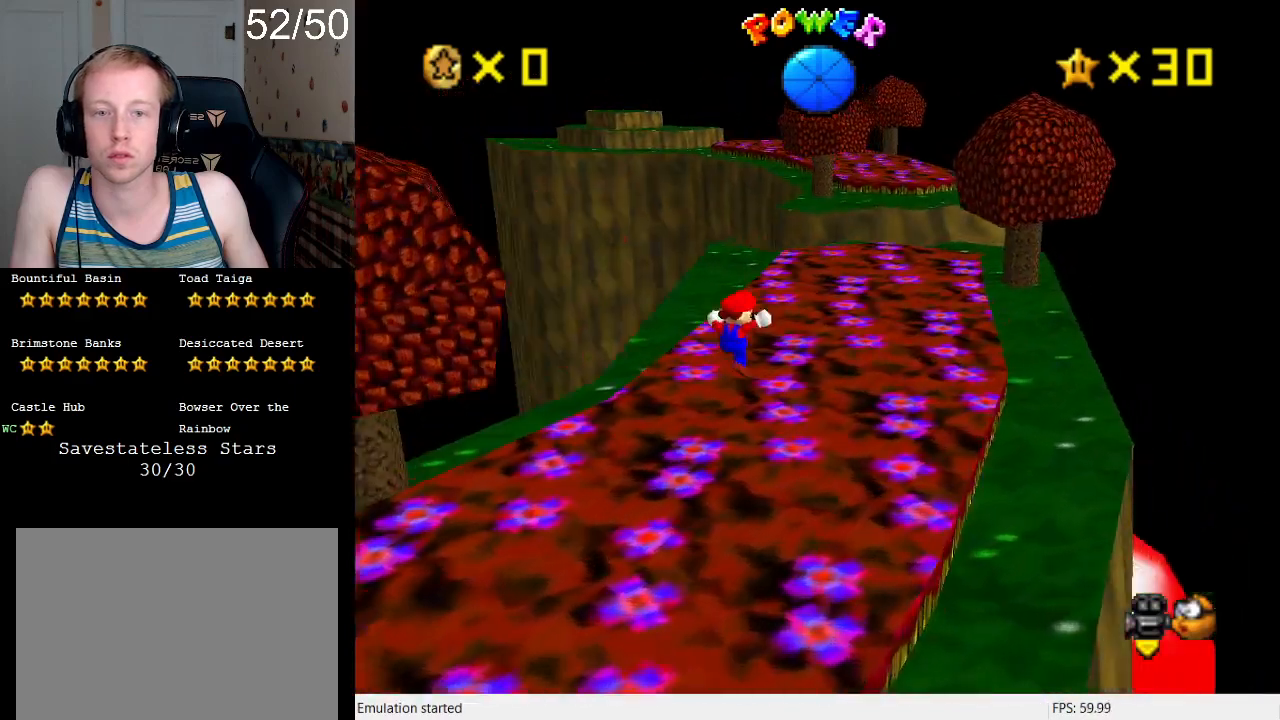
{"buttons": [], "left_stick": "up-right", "right_stick": "center", "events": []}
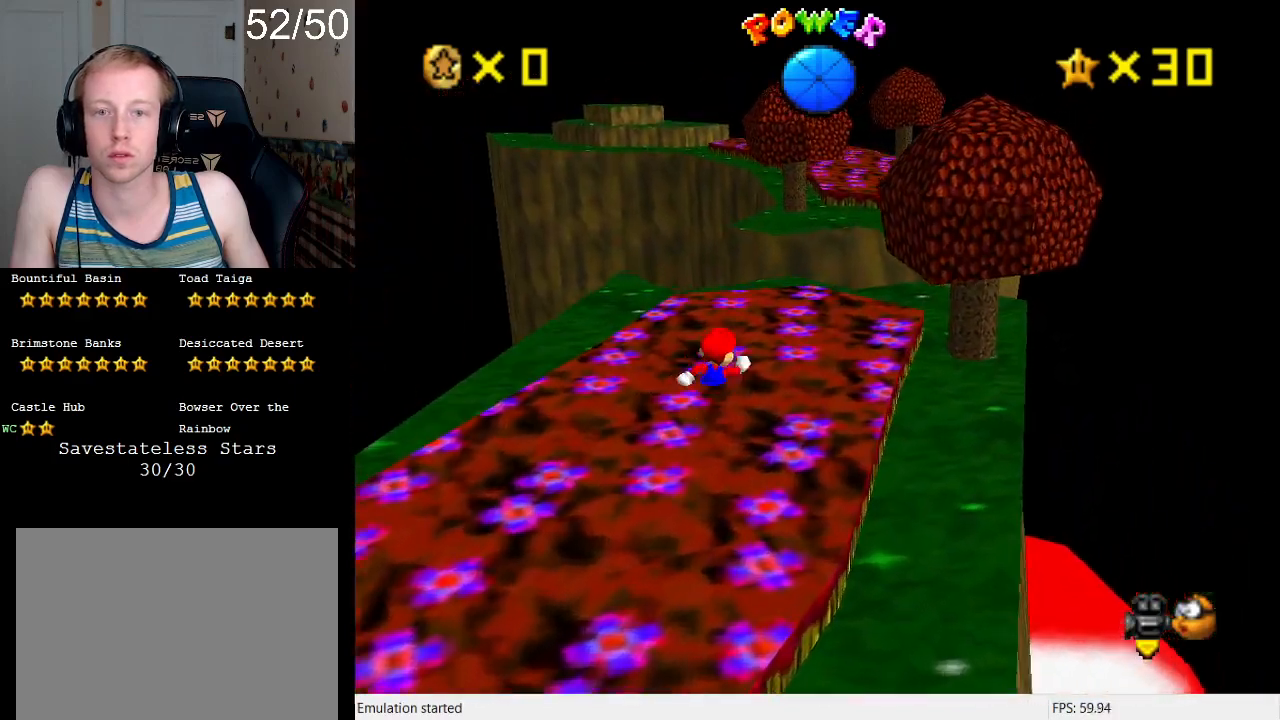
{"buttons": [], "left_stick": "down", "right_stick": "center", "events": [[267, "L1", "down"], [300, "CROSS", "down"], [400, "CROSS", "up"], [433, "L1", "up"], [467, "left_stick", "down"]]}
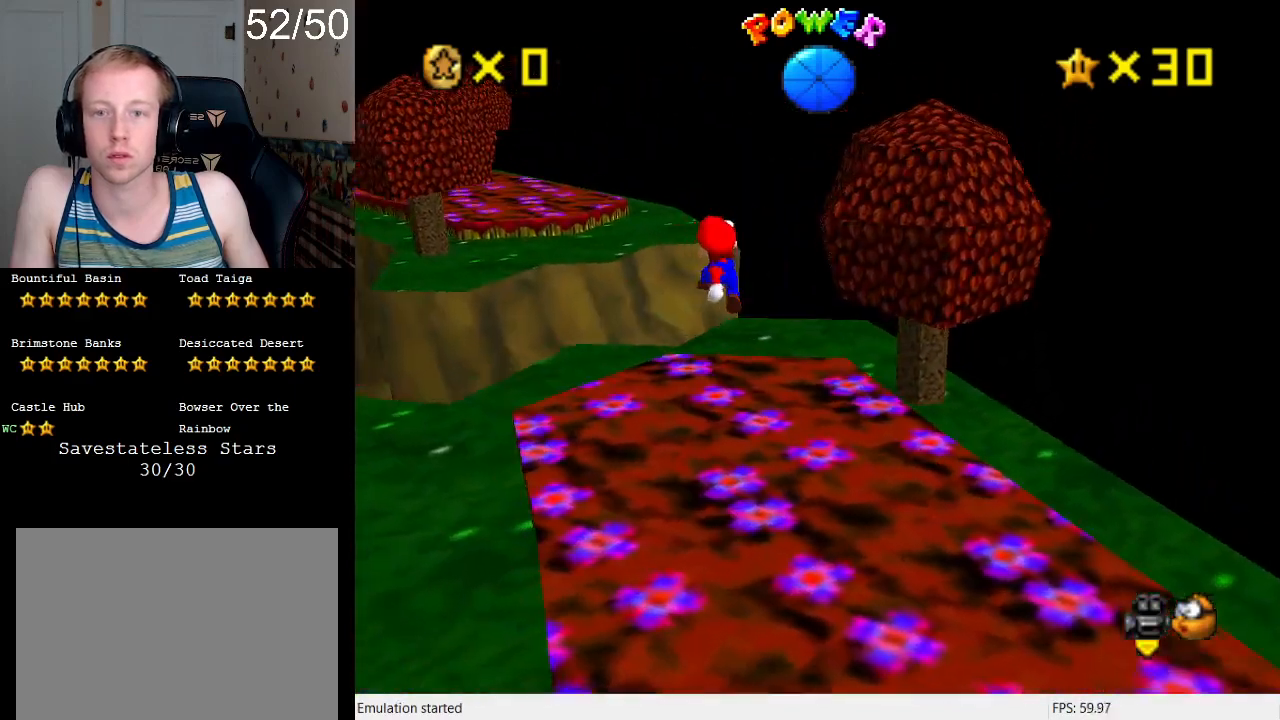
{"buttons": [], "left_stick": "up-right", "right_stick": "center", "events": [[133, "left_stick", "up-left"], [267, "left_stick", "right"], [400, "CROSS", "down"], [433, "left_stick", "up-right"], [500, "CROSS", "up"]]}
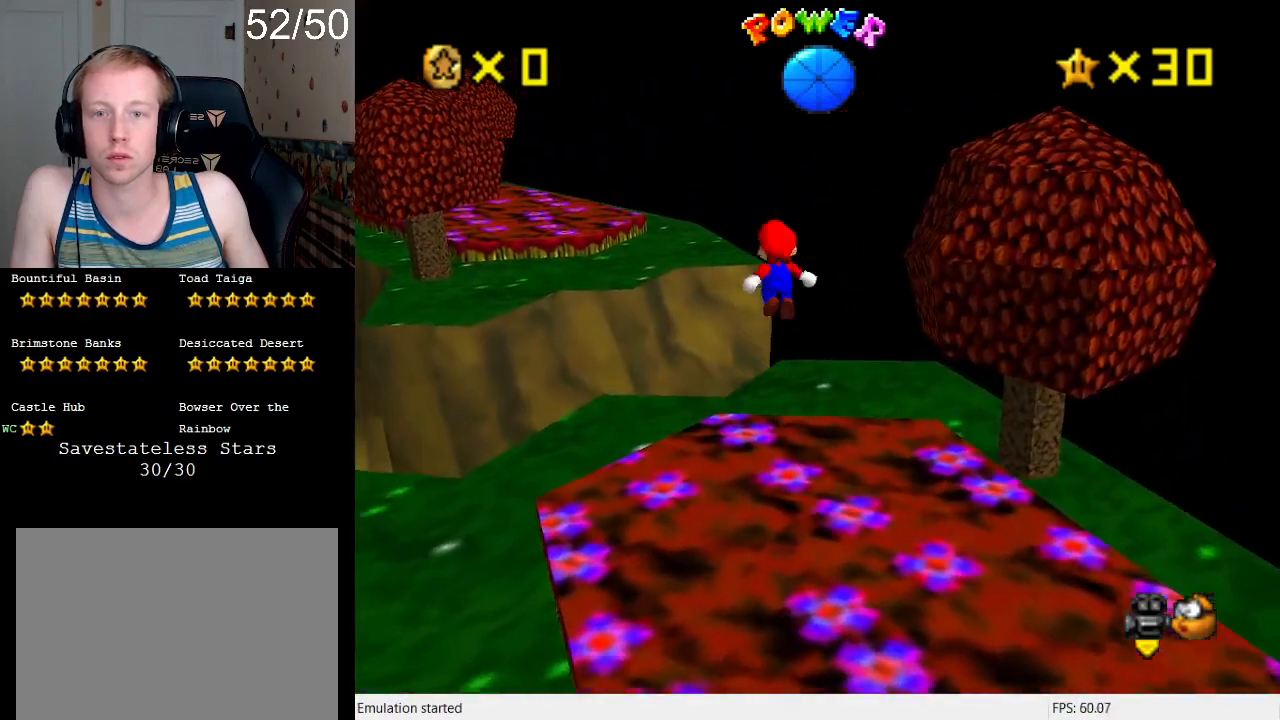
{"buttons": [], "left_stick": "center", "right_stick": "center", "events": [[233, "left_stick", "right"], [333, "left_stick", "down-right"], [467, "left_stick", "center"]]}
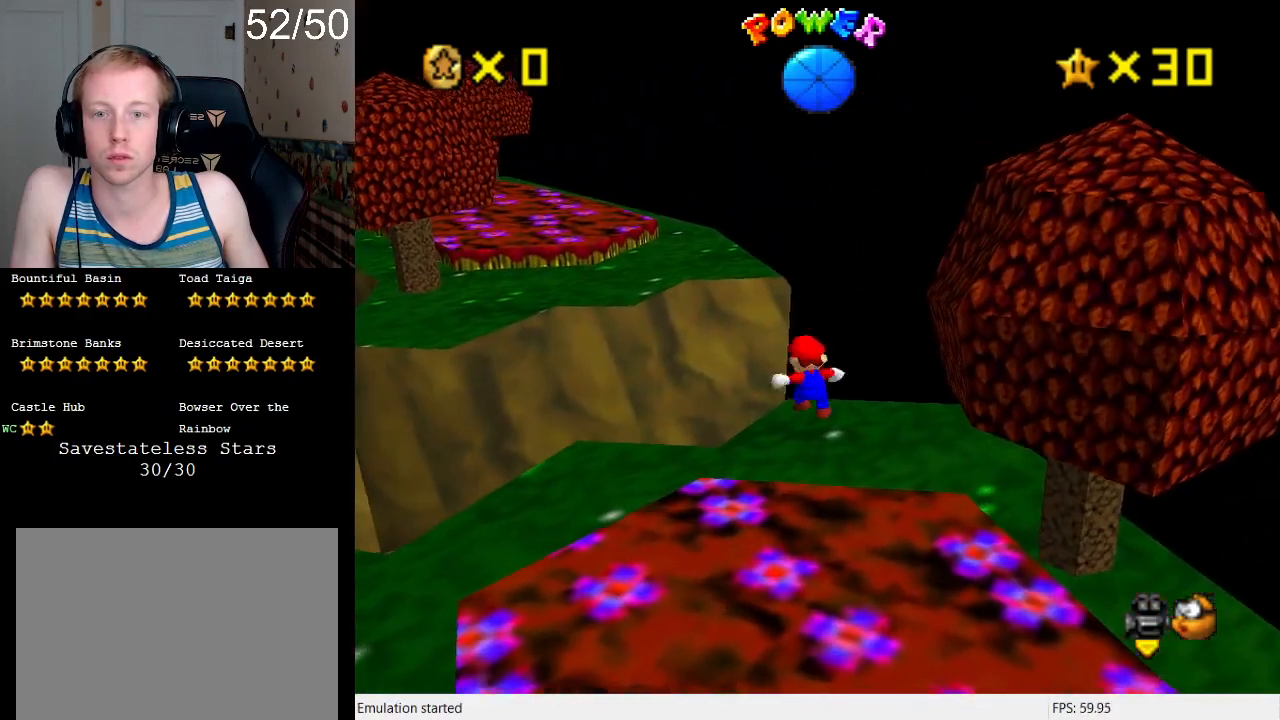
{"buttons": ["DPAD_UP"], "left_stick": "center", "right_stick": "center", "events": [[200, "DPAD_UP", "down"], [267, "DPAD_UP", "up"], [367, "DPAD_UP", "down"], [433, "DPAD_UP", "up"], [500, "DPAD_UP", "down"]]}
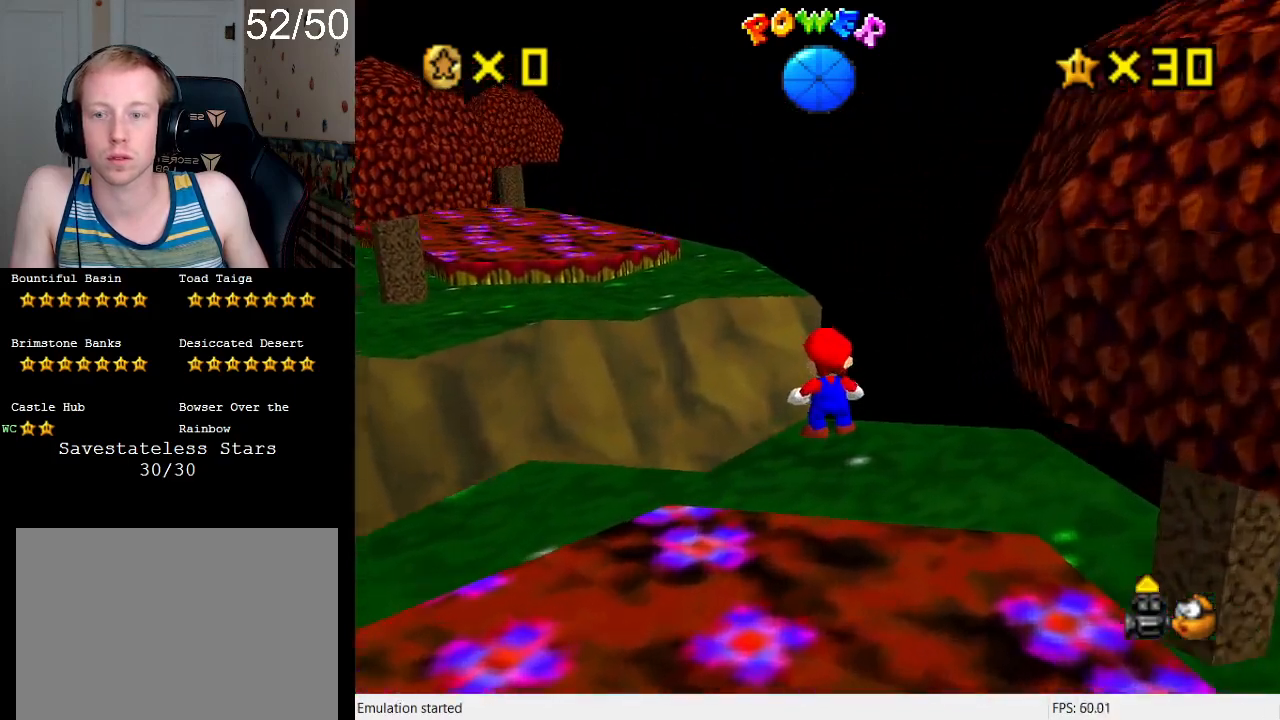
{"buttons": [], "left_stick": "up", "right_stick": "center", "events": [[100, "DPAD_UP", "up"], [333, "left_stick", "up"]]}
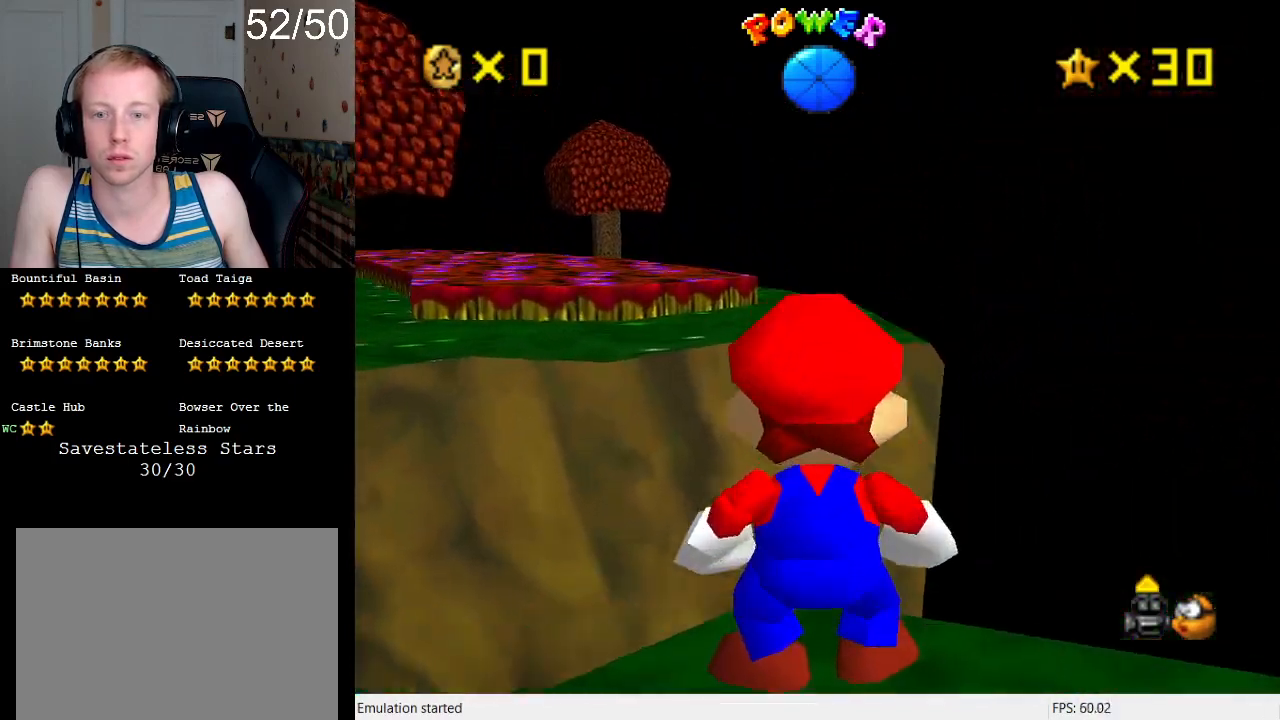
{"buttons": [], "left_stick": "up-right", "right_stick": "center", "events": [[233, "left_stick", "up-right"]]}
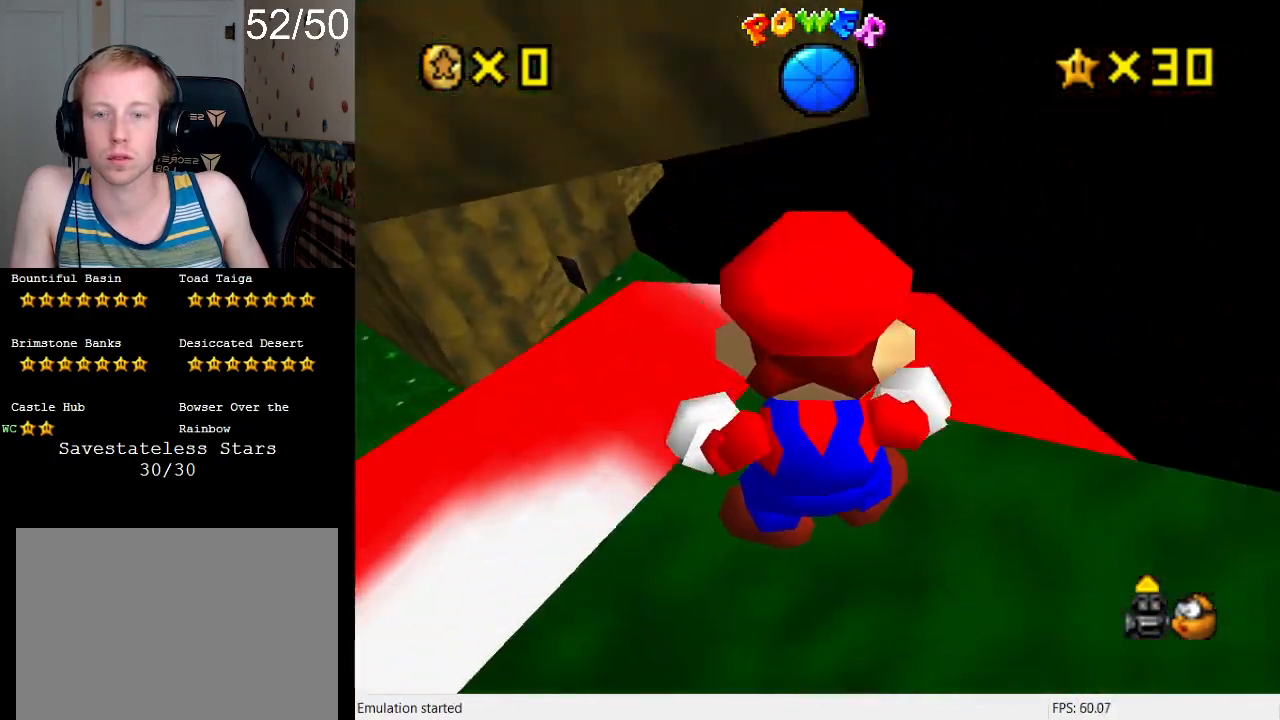
{"buttons": [], "left_stick": "right", "right_stick": "center", "events": [[433, "left_stick", "right"]]}
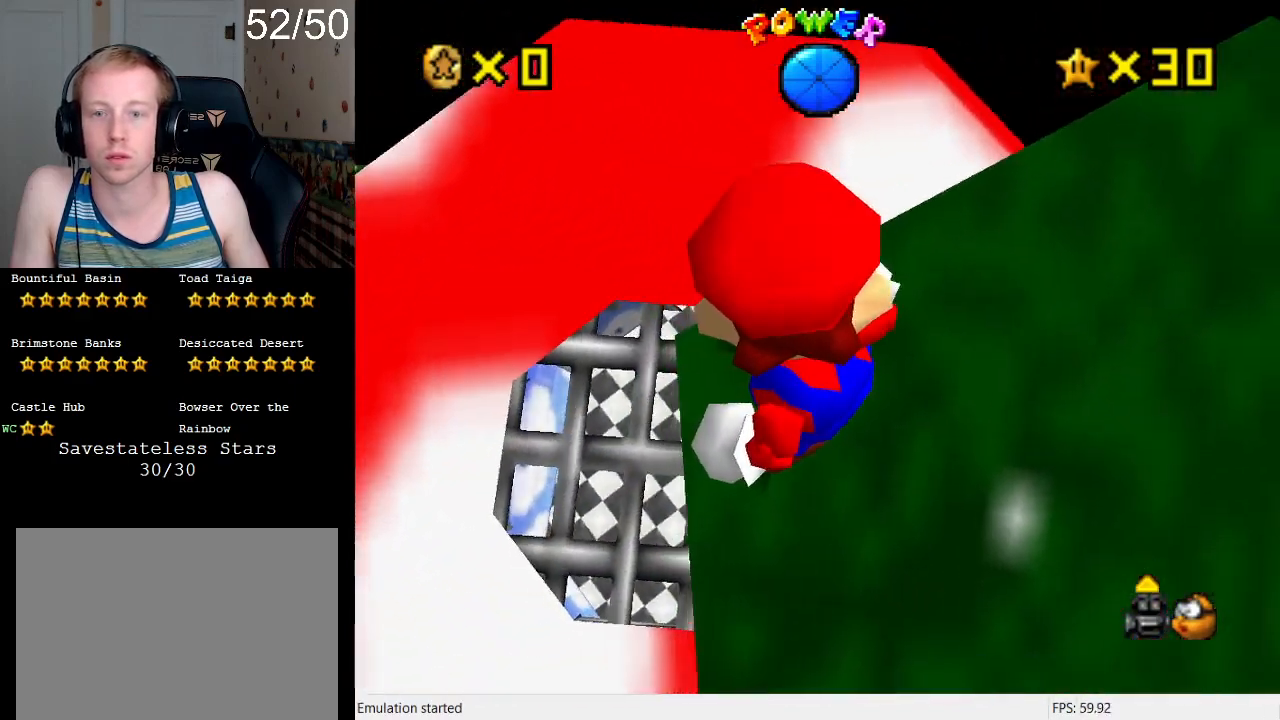
{"buttons": [], "left_stick": "center", "right_stick": "center", "events": [[67, "left_stick", "center"], [200, "left_stick", "right"], [467, "left_stick", "center"]]}
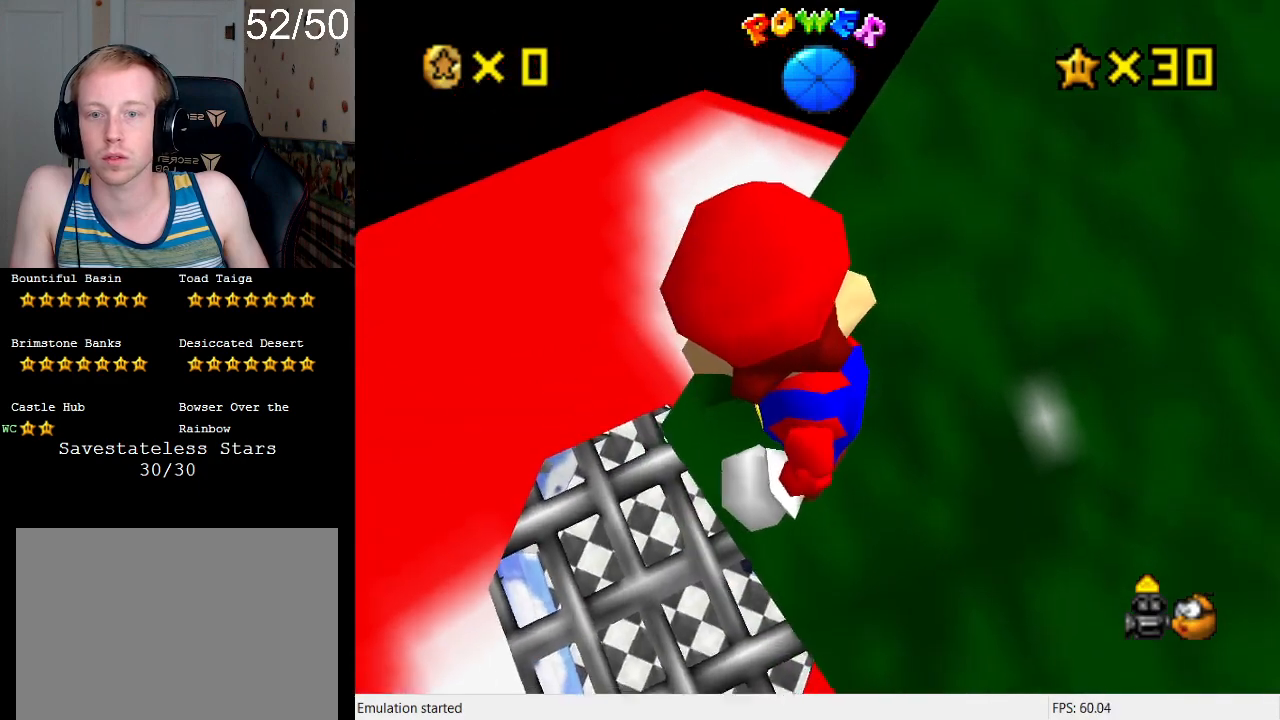
{"buttons": [], "left_stick": "up-left", "right_stick": "center", "events": [[167, "left_stick", "right"], [367, "left_stick", "up"], [433, "left_stick", "up-left"]]}
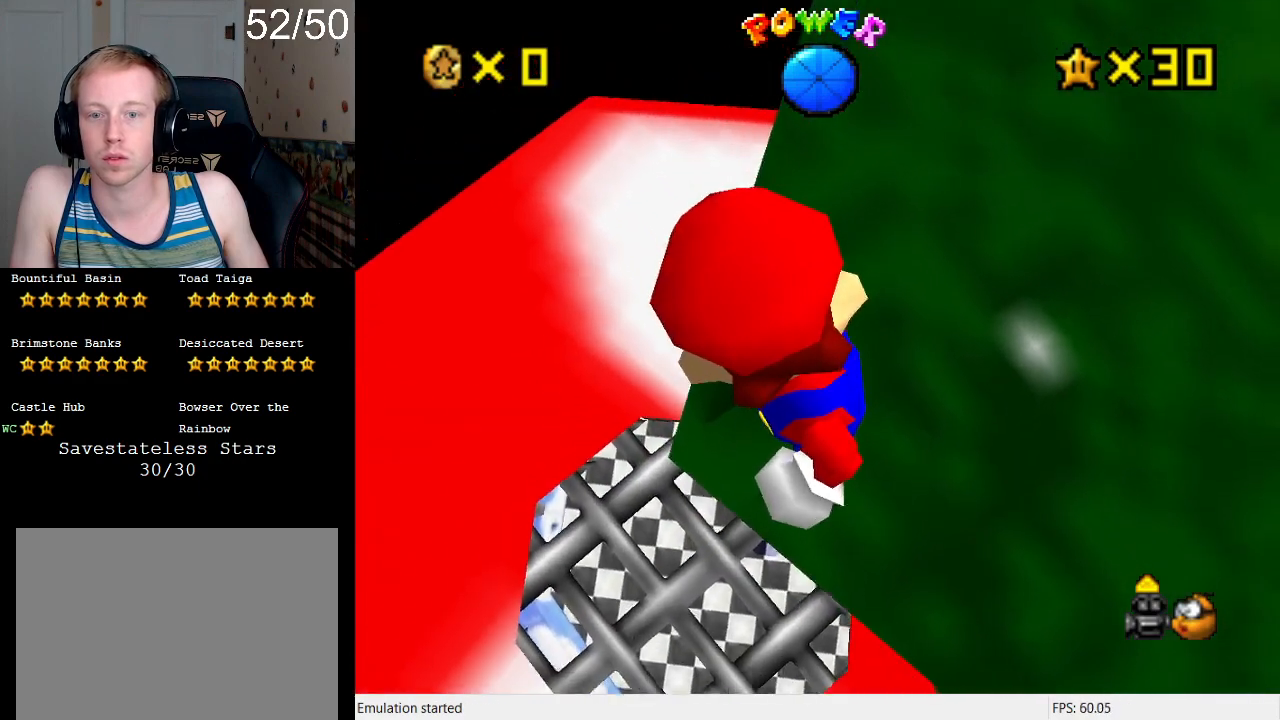
{"buttons": [], "left_stick": "right", "right_stick": "center", "events": [[100, "left_stick", "center"], [200, "left_stick", "right"]]}
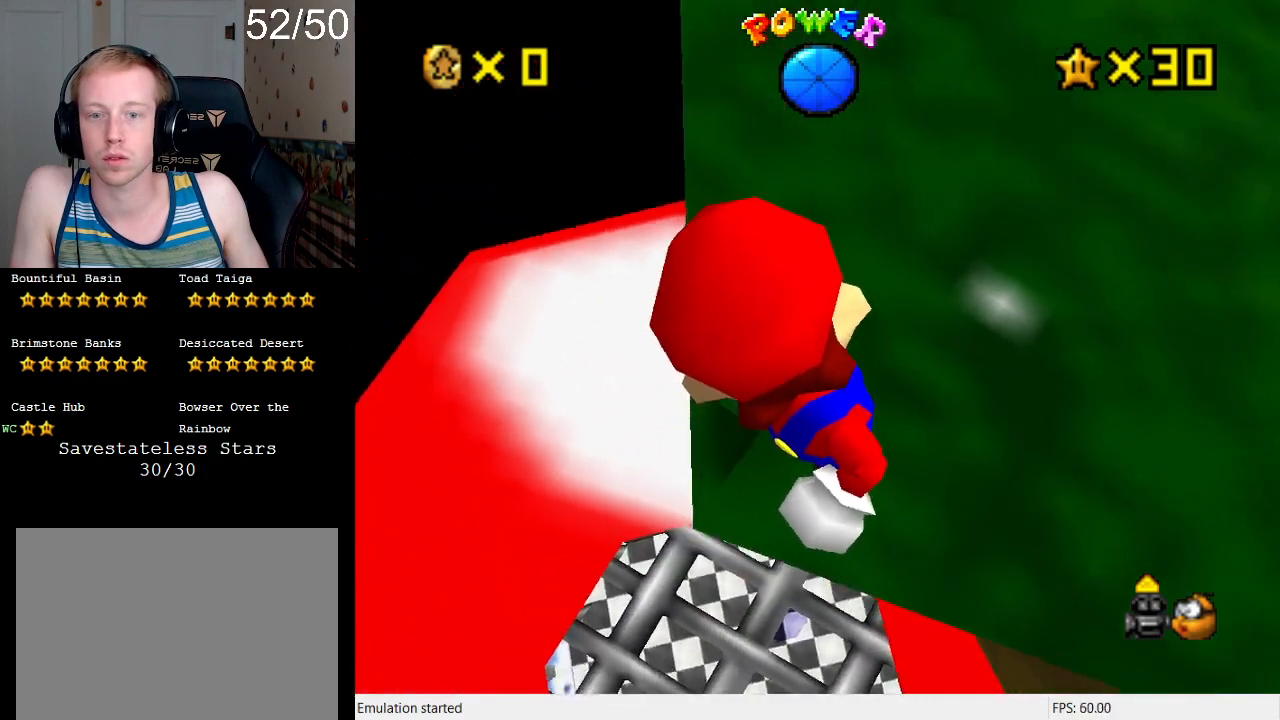
{"buttons": [], "left_stick": "center", "right_stick": "center", "events": [[67, "left_stick", "center"]]}
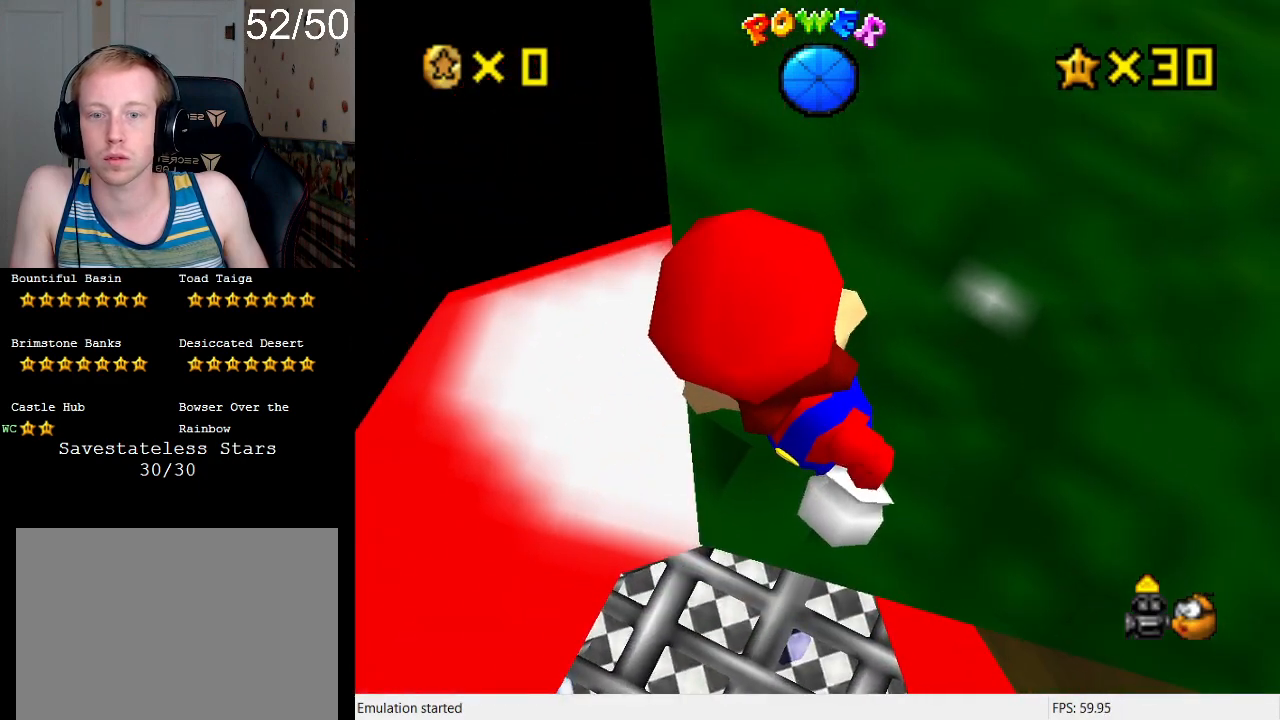
{"buttons": [], "left_stick": "left", "right_stick": "center", "events": [[300, "left_stick", "left"]]}
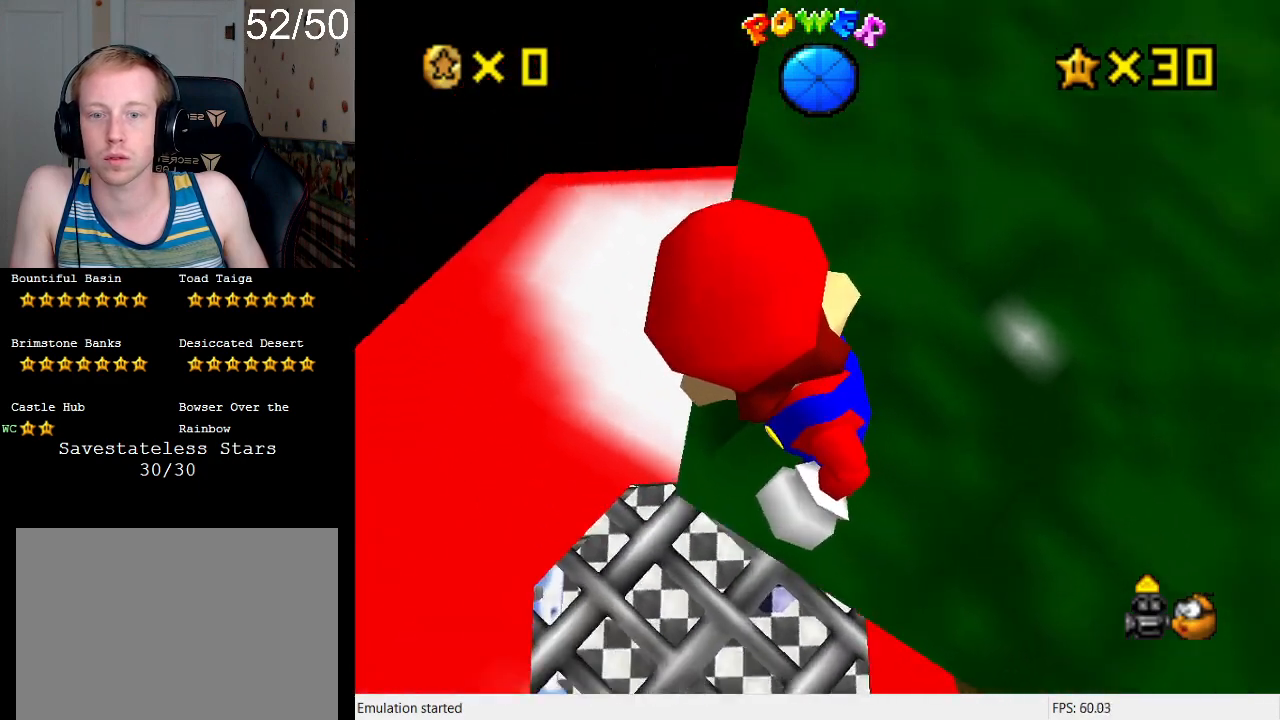
{"buttons": [], "left_stick": "center", "right_stick": "center", "events": [[333, "CROSS", "down"], [367, "left_stick", "center"], [467, "CROSS", "up"]]}
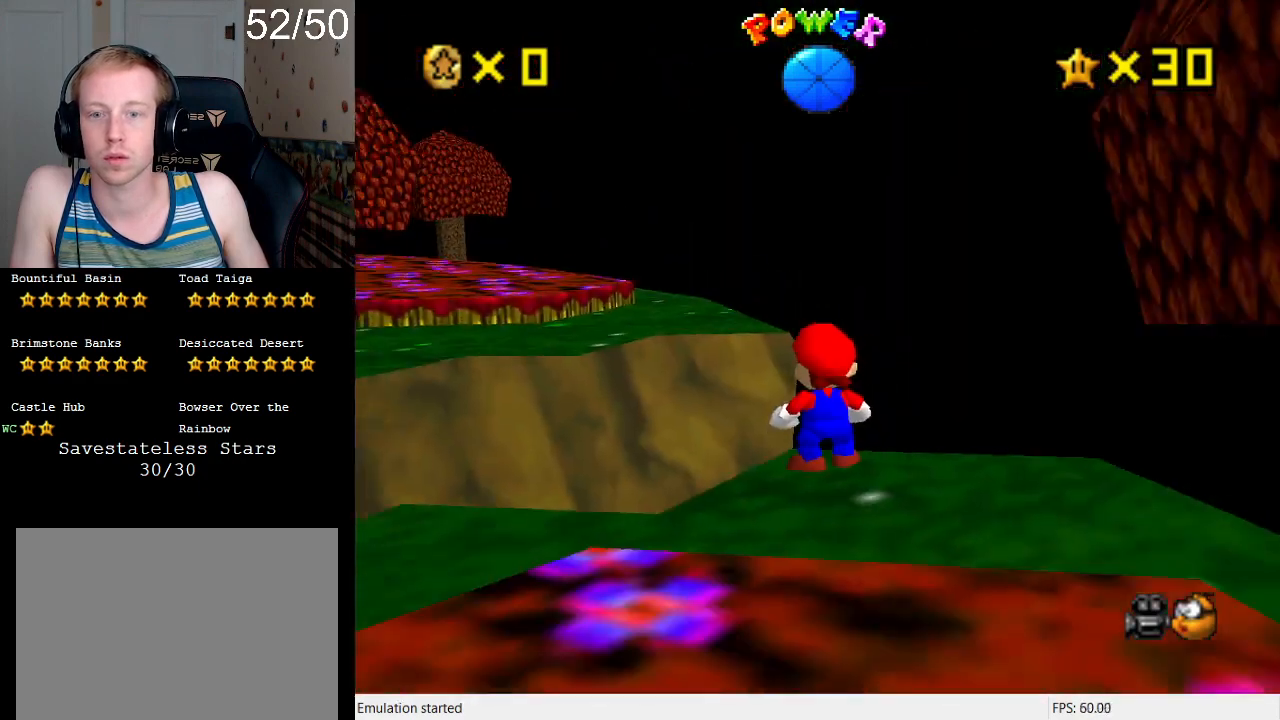
{"buttons": [], "left_stick": "up-left", "right_stick": "center", "events": [[333, "CROSS", "down"], [367, "CROSS", "up"], [400, "left_stick", "up-left"]]}
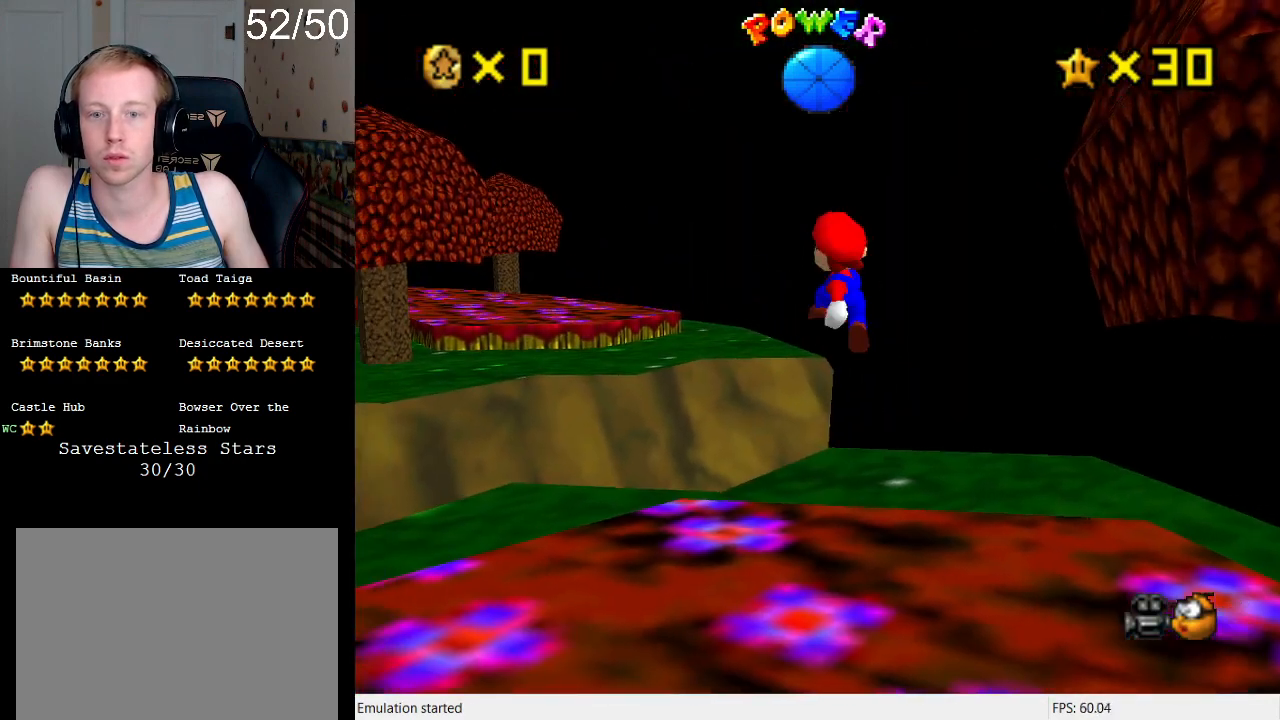
{"buttons": [], "left_stick": "center", "right_stick": "center", "events": [[133, "left_stick", "left"], [233, "R2", "down"], [367, "left_stick", "center"], [400, "R2", "up"]]}
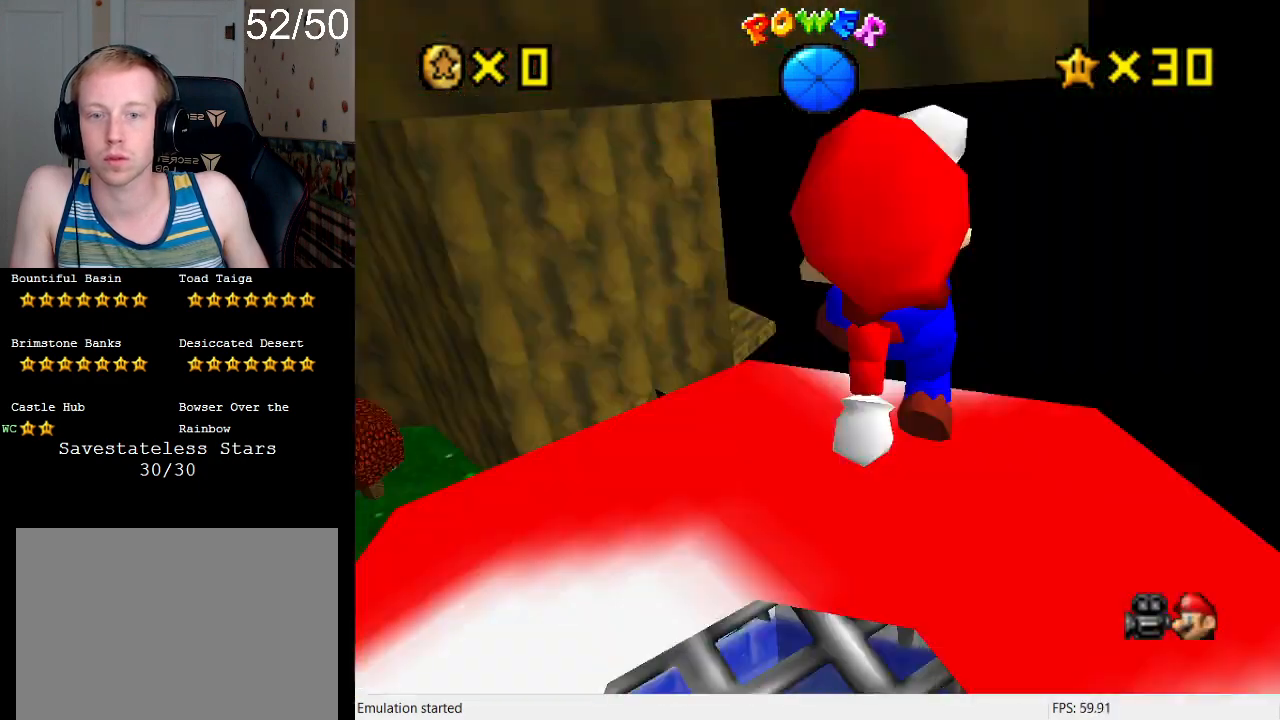
{"buttons": [], "left_stick": "down-left", "right_stick": "center", "events": [[167, "left_stick", "down-right"], [300, "SQUARE", "down"], [400, "left_stick", "down-left"], [433, "SQUARE", "up"]]}
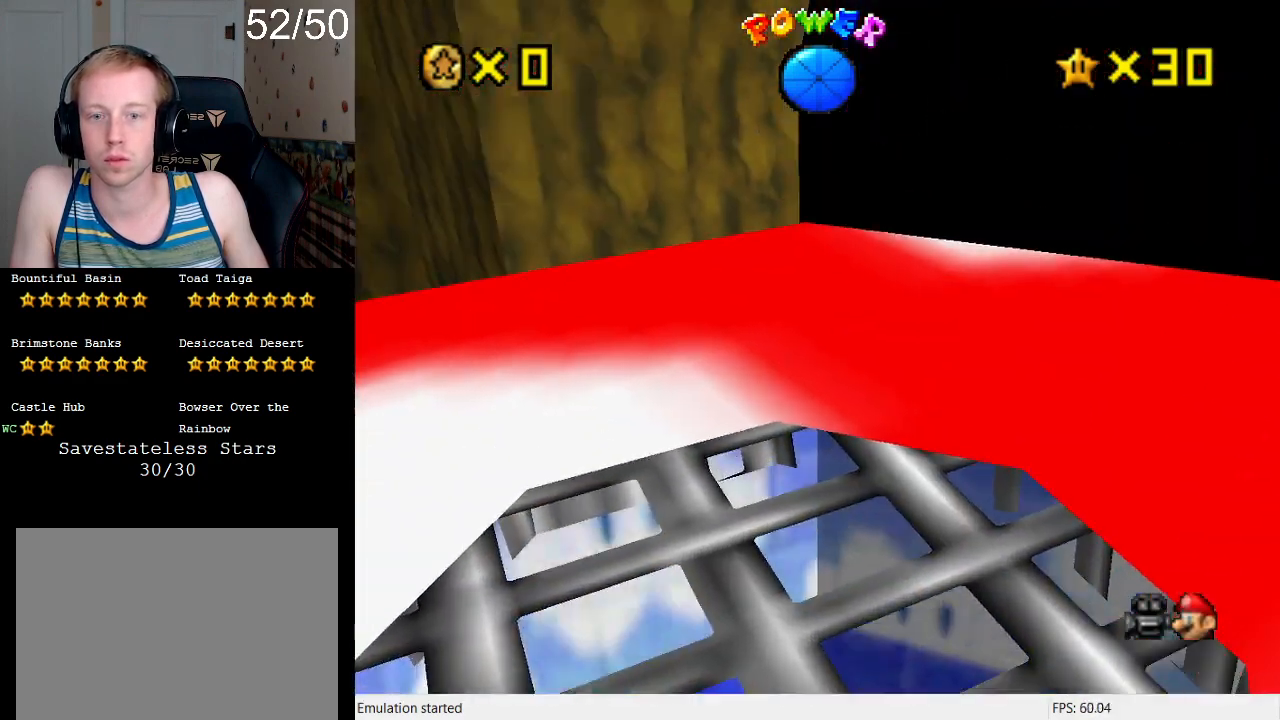
{"buttons": [], "left_stick": "center", "right_stick": "center", "events": [[333, "left_stick", "center"]]}
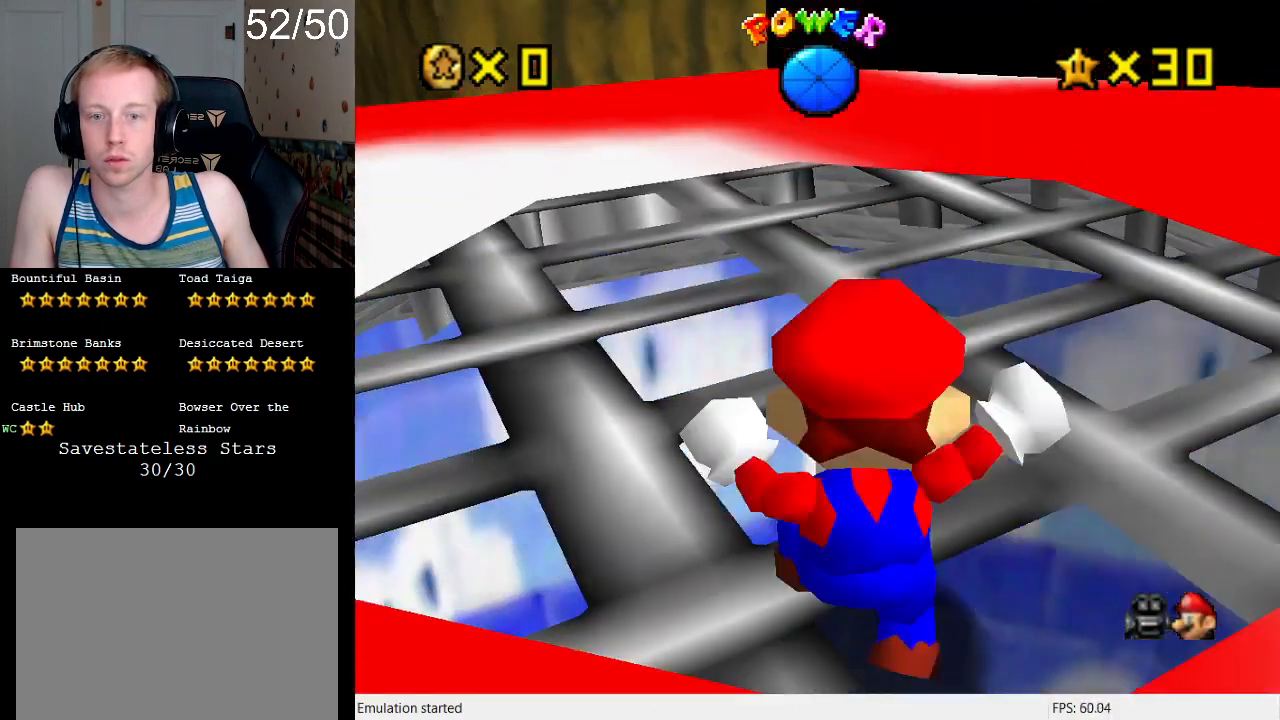
{"buttons": [], "left_stick": "center", "right_stick": "center", "events": [[33, "DPAD_UP", "down"], [133, "DPAD_UP", "up"], [233, "DPAD_UP", "down"], [300, "DPAD_UP", "up"], [333, "DPAD_UP", "down"], [467, "DPAD_UP", "up"]]}
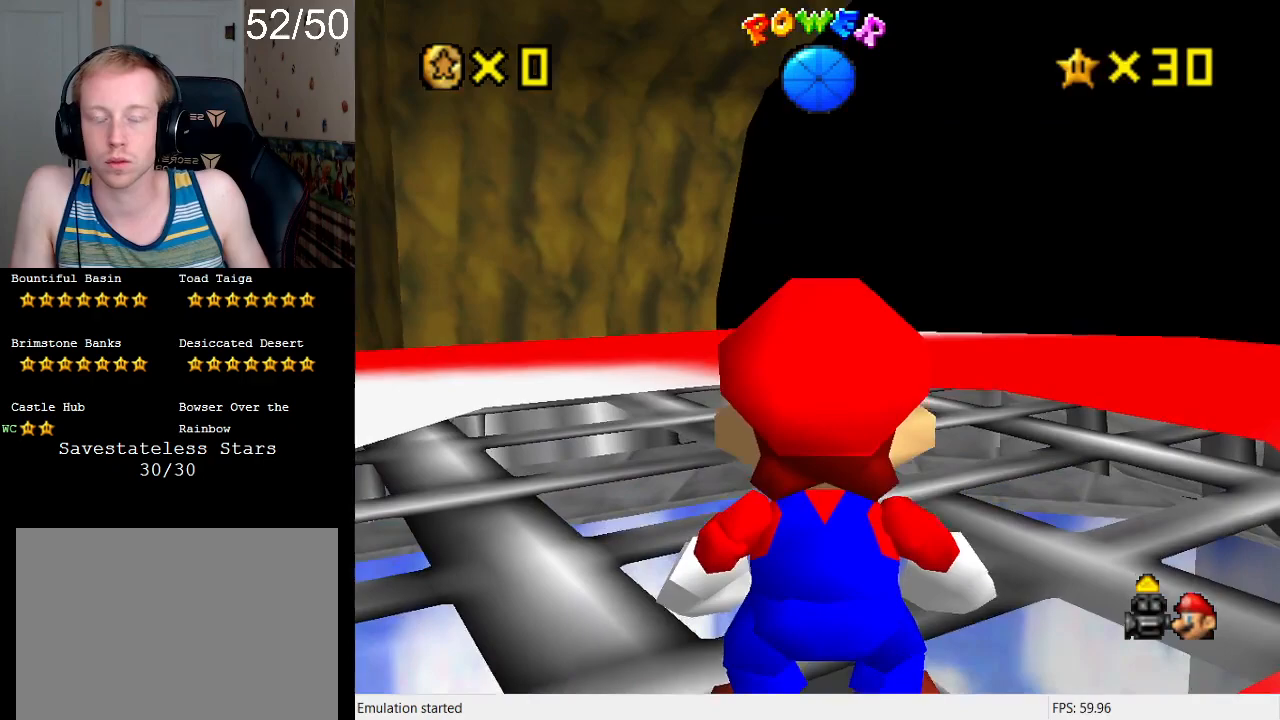
{"buttons": [], "left_stick": "up-left", "right_stick": "center", "events": [[133, "left_stick", "up"], [367, "left_stick", "up-left"]]}
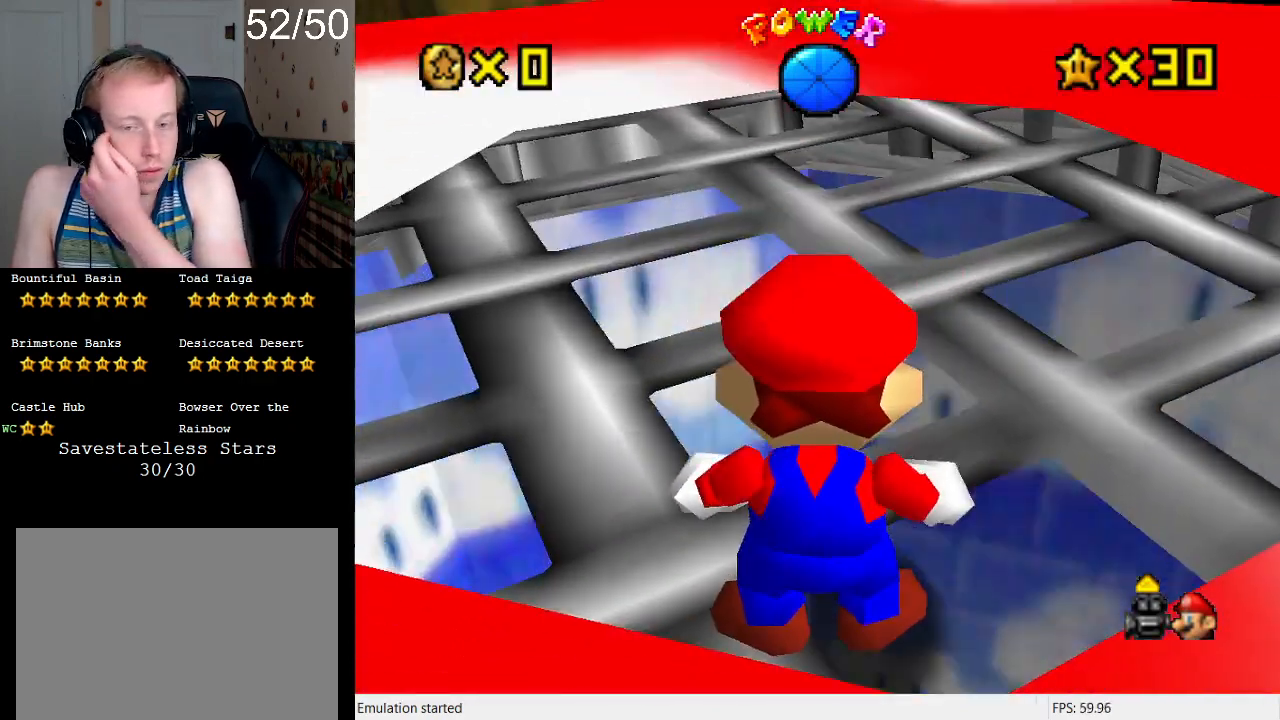
{"buttons": [], "left_stick": "up-left", "right_stick": "center", "events": [[333, "left_stick", "up"], [433, "left_stick", "up-left"]]}
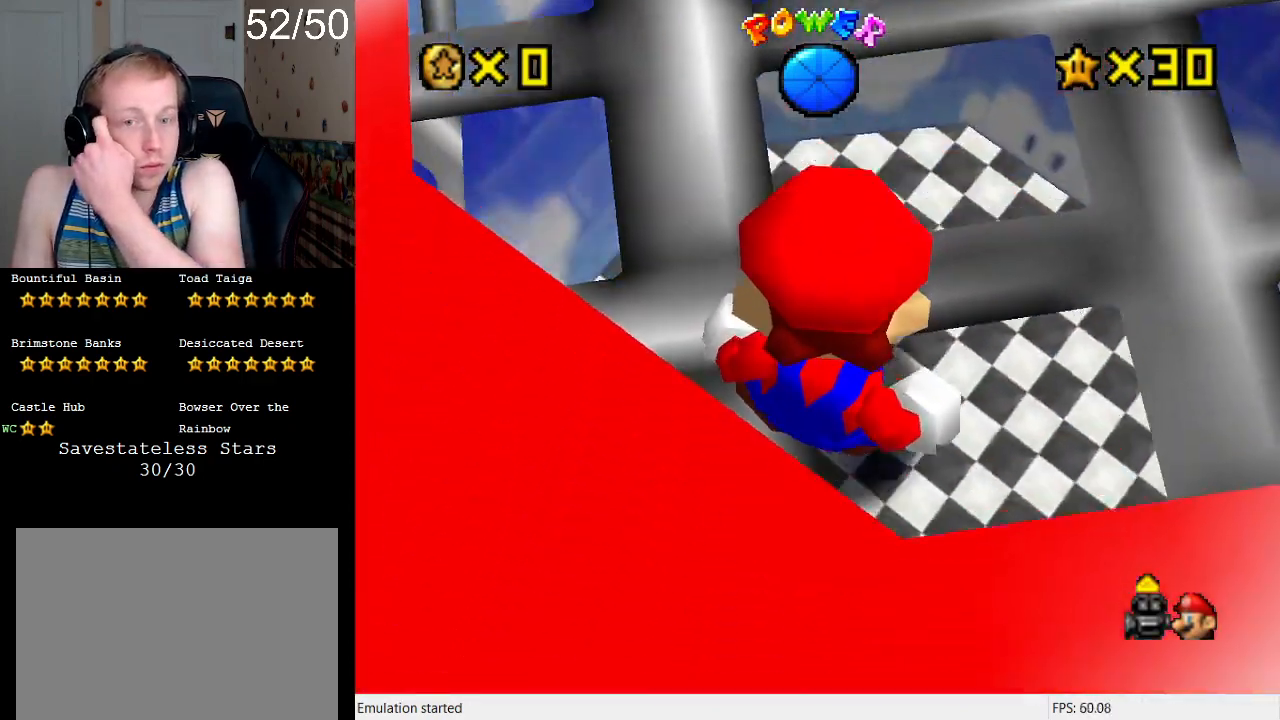
{"buttons": [], "left_stick": "down-left", "right_stick": "center", "events": [[100, "left_stick", "left"], [467, "left_stick", "down-left"]]}
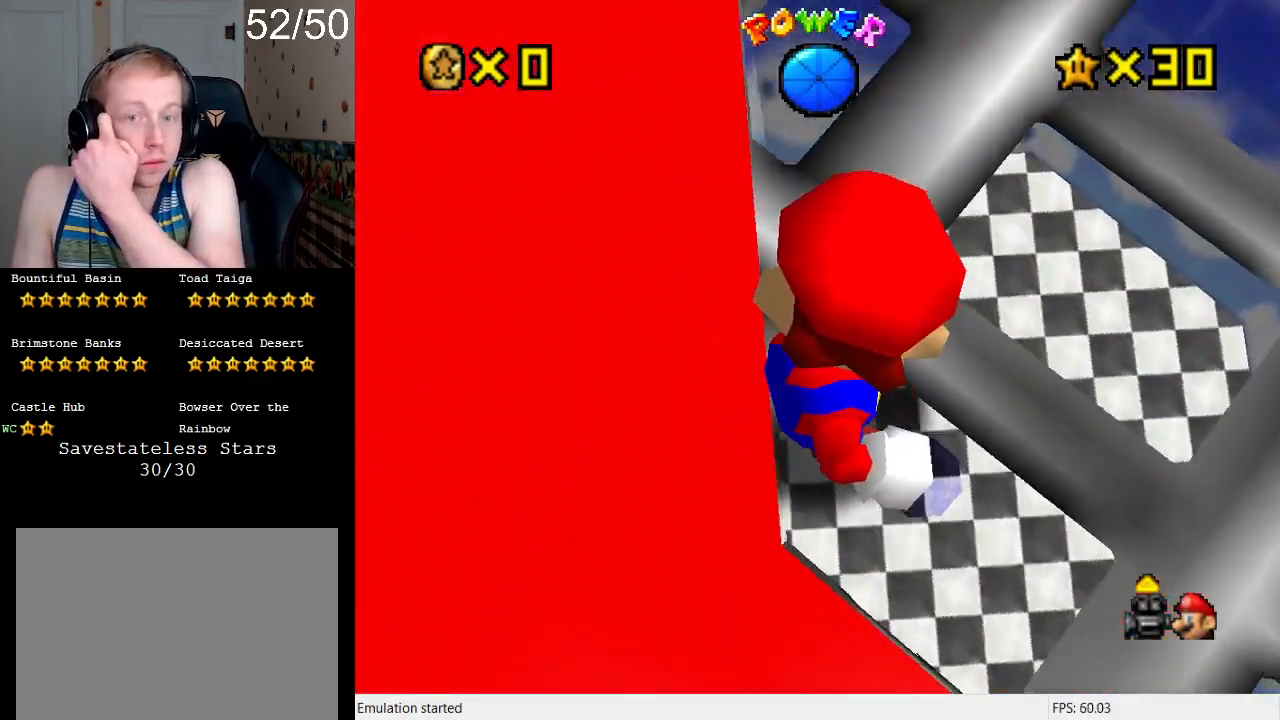
{"buttons": [], "left_stick": "center", "right_stick": "center", "events": [[400, "left_stick", "center"]]}
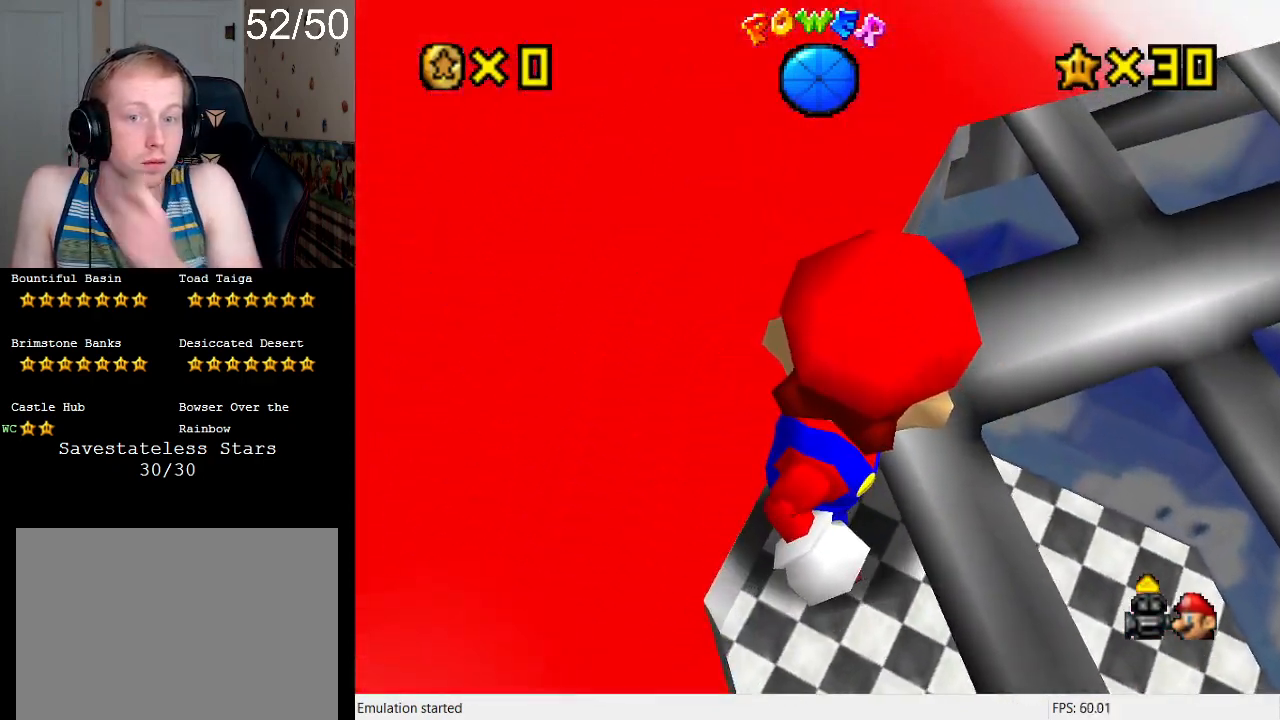
{"buttons": [], "left_stick": "center", "right_stick": "center", "events": [[67, "left_stick", "up"], [300, "left_stick", "center"]]}
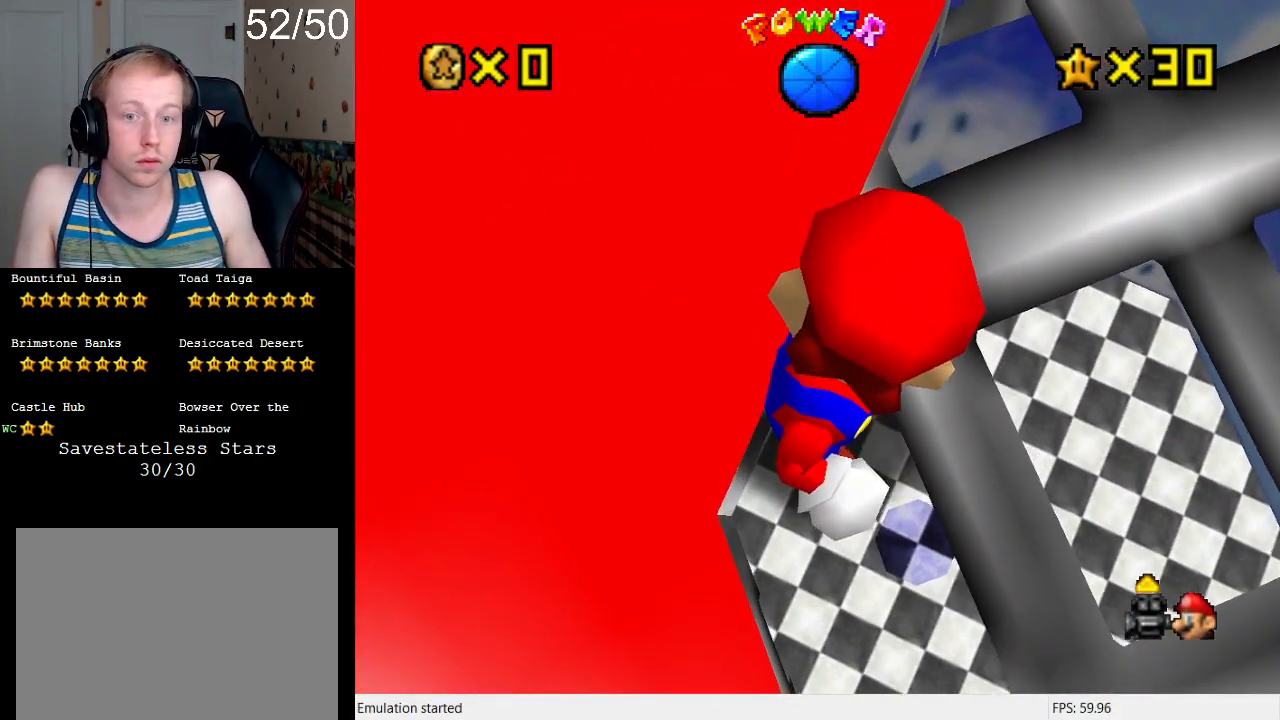
{"buttons": ["CROSS", "SQUARE"], "left_stick": "center", "right_stick": "center", "events": [[400, "CROSS", "down"], [467, "SQUARE", "down"]]}